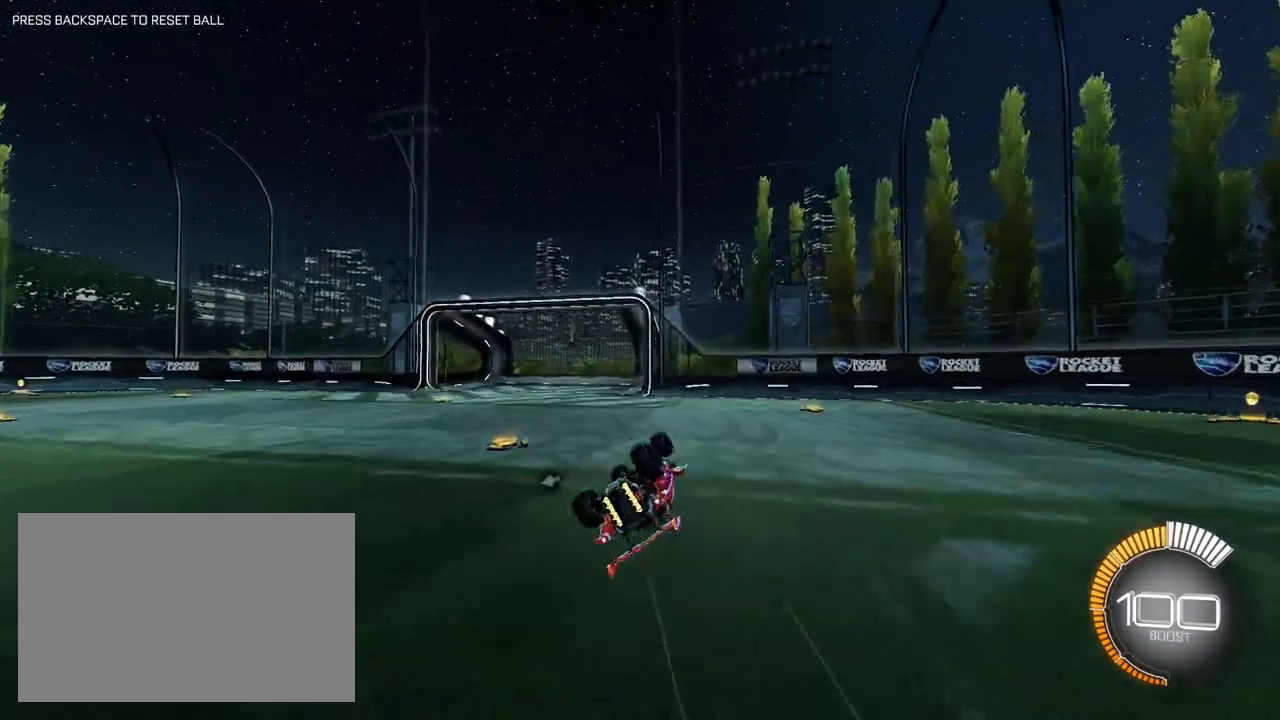
Gameplay with keyboard and mouse; each line is a JSON object with the keys and mouse buttons held at the frame after it. "events" lists presses ("down") and releases ("up") of "1", "2", "3", "4", "5", "a", "alt", "c", "ctrl", "d", "e", "f", "q", "r", "s", "shift", "space", "tab", "v", "w", "x", "z", "mouse_left" and "mouse_right" between this image and that frame as [ms after this image, input, new state], when the widget could be followed in between. "mouse_left", "mouse_right" = the "left", "right" buttons of the "mouse" list. No other keys are recorded. Mouse movement is not recorded.
{"keys": ["a", "w"], "mouse": [], "events": [[150, "s", "up"], [283, "shift", "up"], [283, "w", "down"]]}
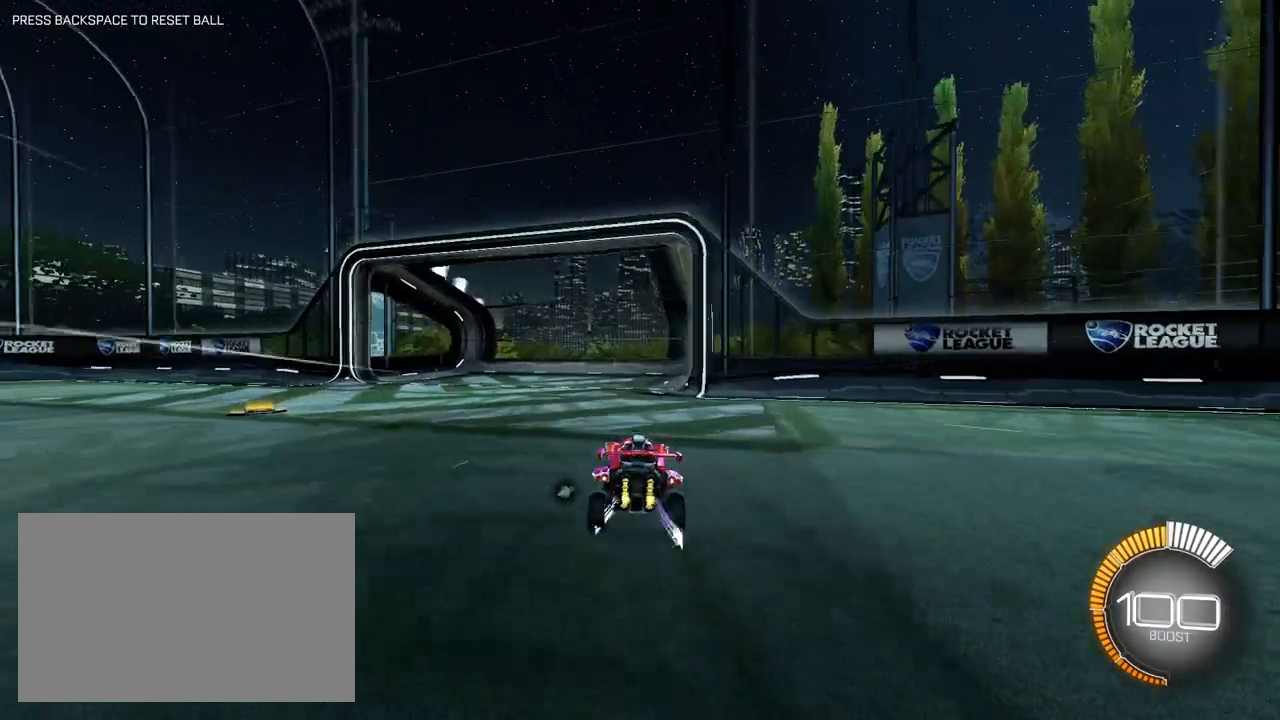
{"keys": ["a", "w"], "mouse": ["left"], "events": [[67, "shift", "down"], [167, "shift", "up"], [250, "mouse_left", "down"]]}
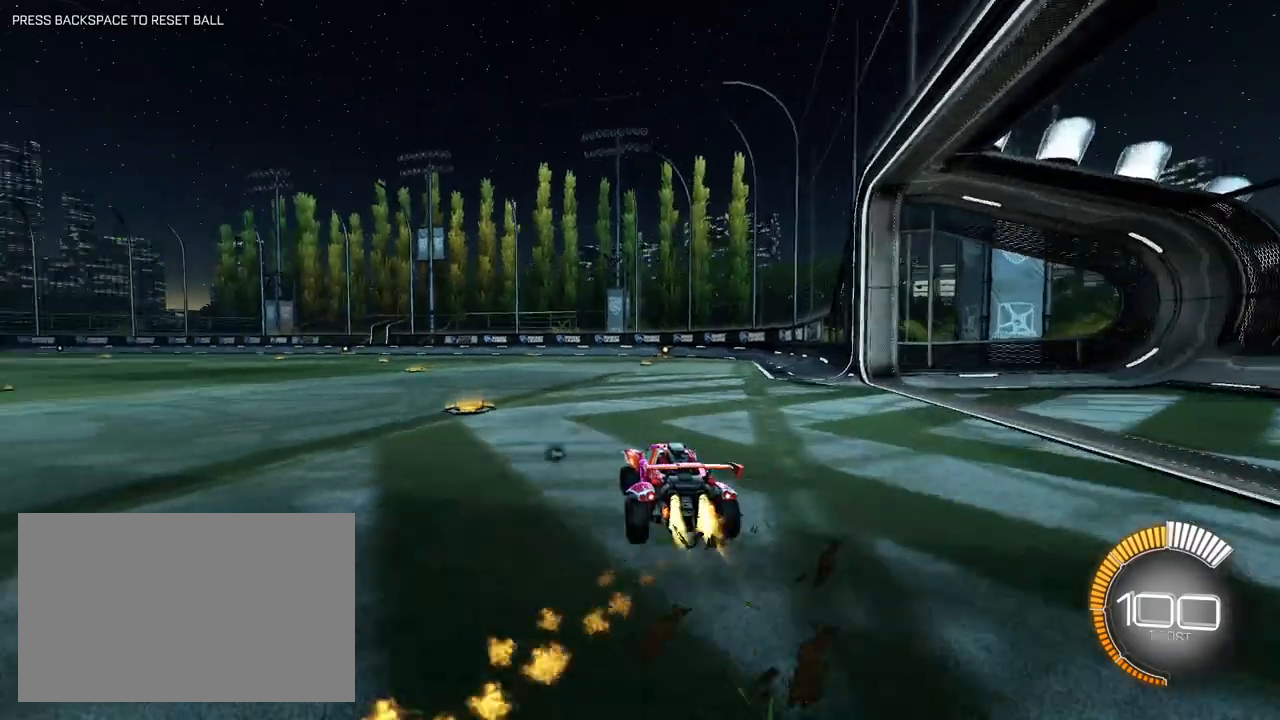
{"keys": ["d", "s", "shift"], "mouse": ["left", "right"], "events": [[267, "a", "up"], [267, "mouse_right", "down"], [317, "d", "down"], [317, "shift", "down"], [367, "mouse_right", "up"], [417, "mouse_right", "down"], [500, "s", "down"], [500, "w", "up"]]}
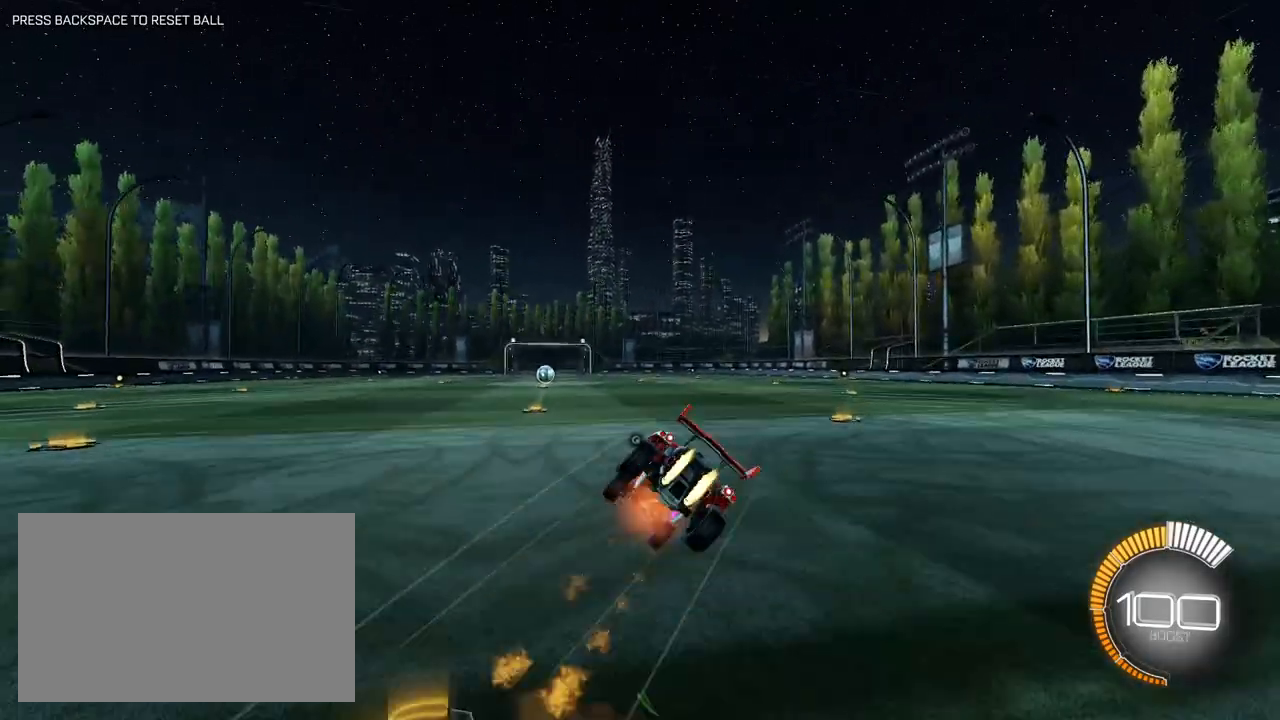
{"keys": ["d", "s", "shift"], "mouse": ["left", "right"], "events": [[333, "s", "up"], [433, "s", "down"]]}
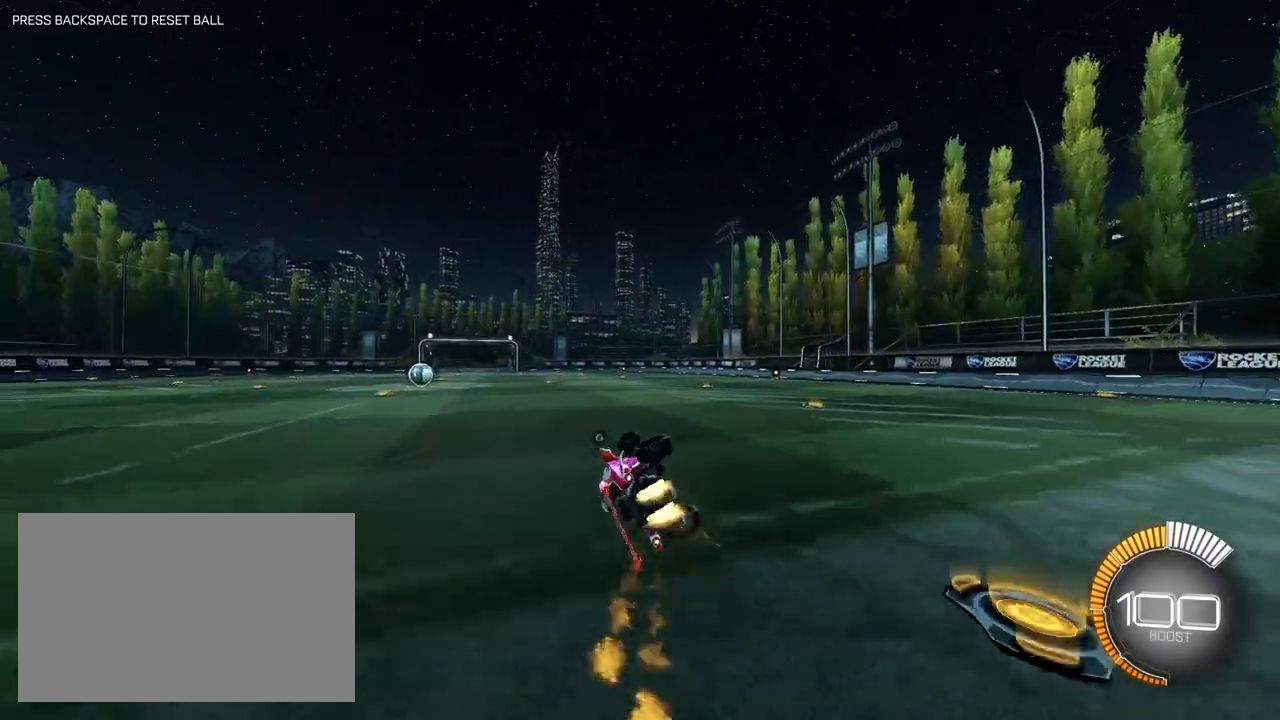
{"keys": ["w"], "mouse": [], "events": [[17, "mouse_left", "up"], [67, "mouse_right", "up"], [167, "s", "up"], [167, "shift", "up"], [250, "d", "up"], [300, "w", "down"]]}
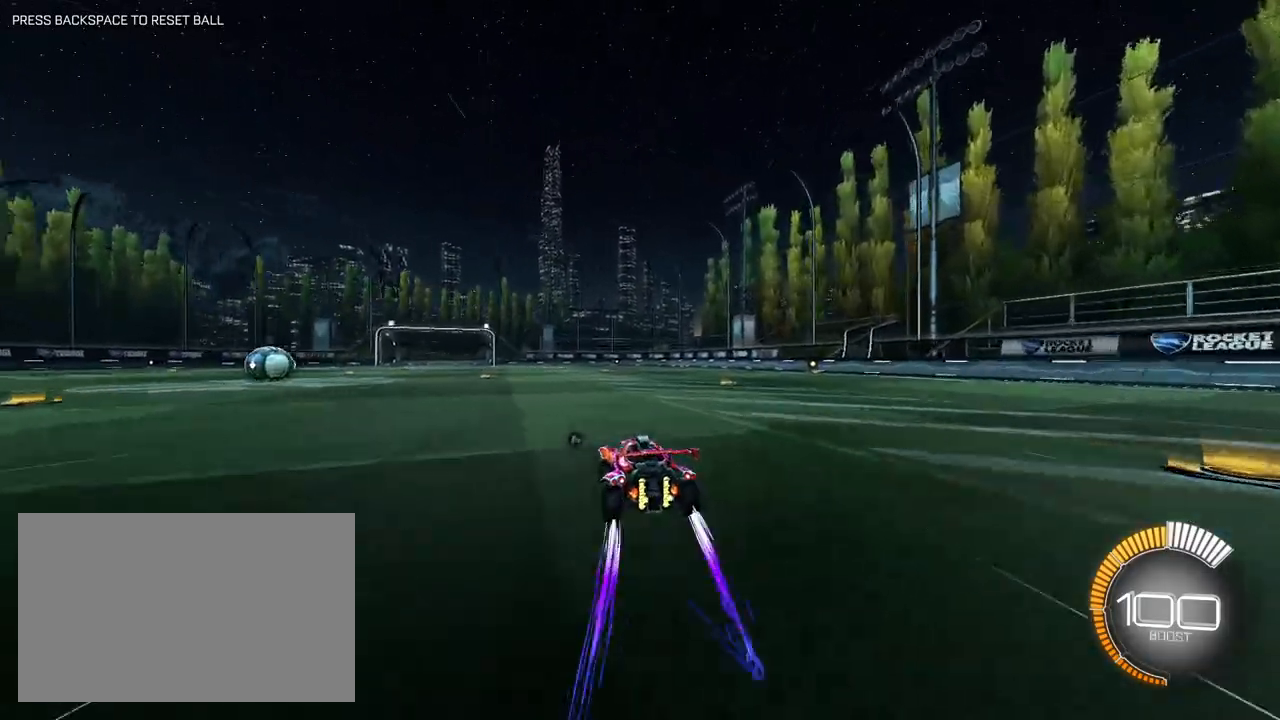
{"keys": ["a", "s", "shift"], "mouse": ["right"], "events": [[33, "d", "down"], [83, "mouse_right", "down"], [217, "a", "down"], [217, "mouse_right", "up"], [267, "d", "up"], [267, "shift", "down"], [317, "mouse_right", "down"], [367, "s", "down"], [367, "w", "up"]]}
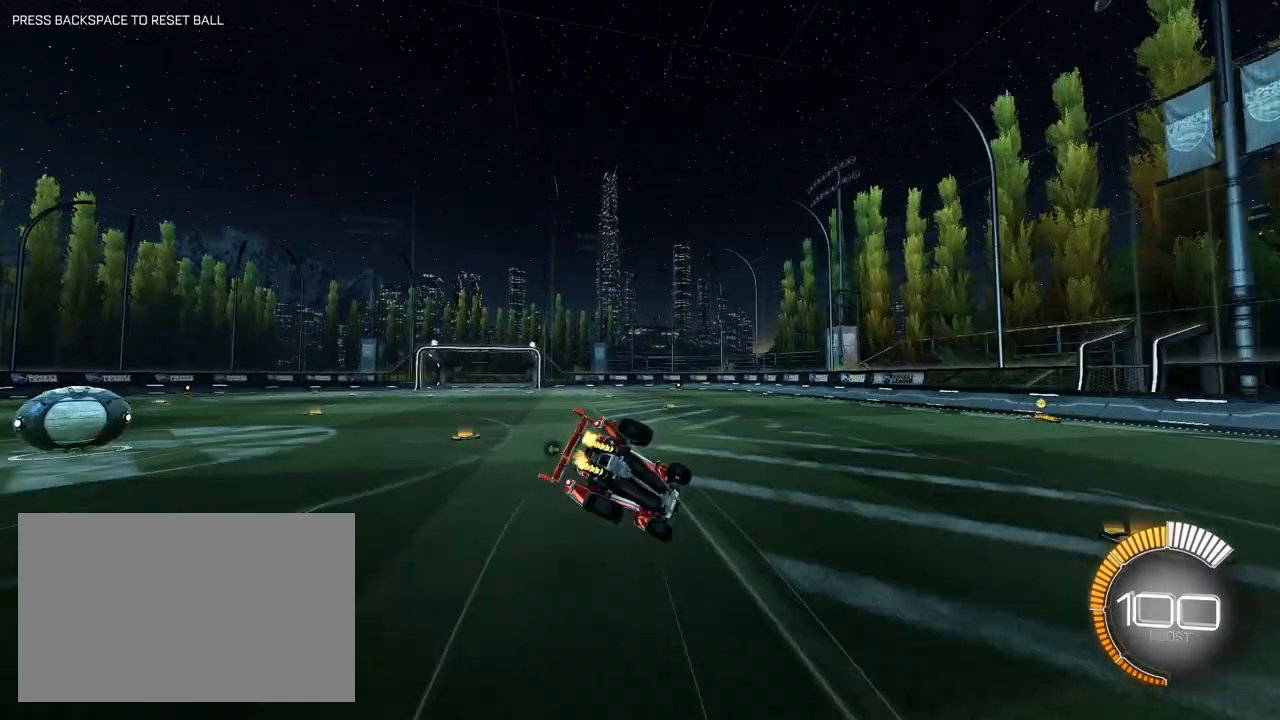
{"keys": ["a", "s", "shift"], "mouse": ["left", "right"], "events": [[200, "mouse_left", "down"], [333, "s", "up"], [433, "s", "down"]]}
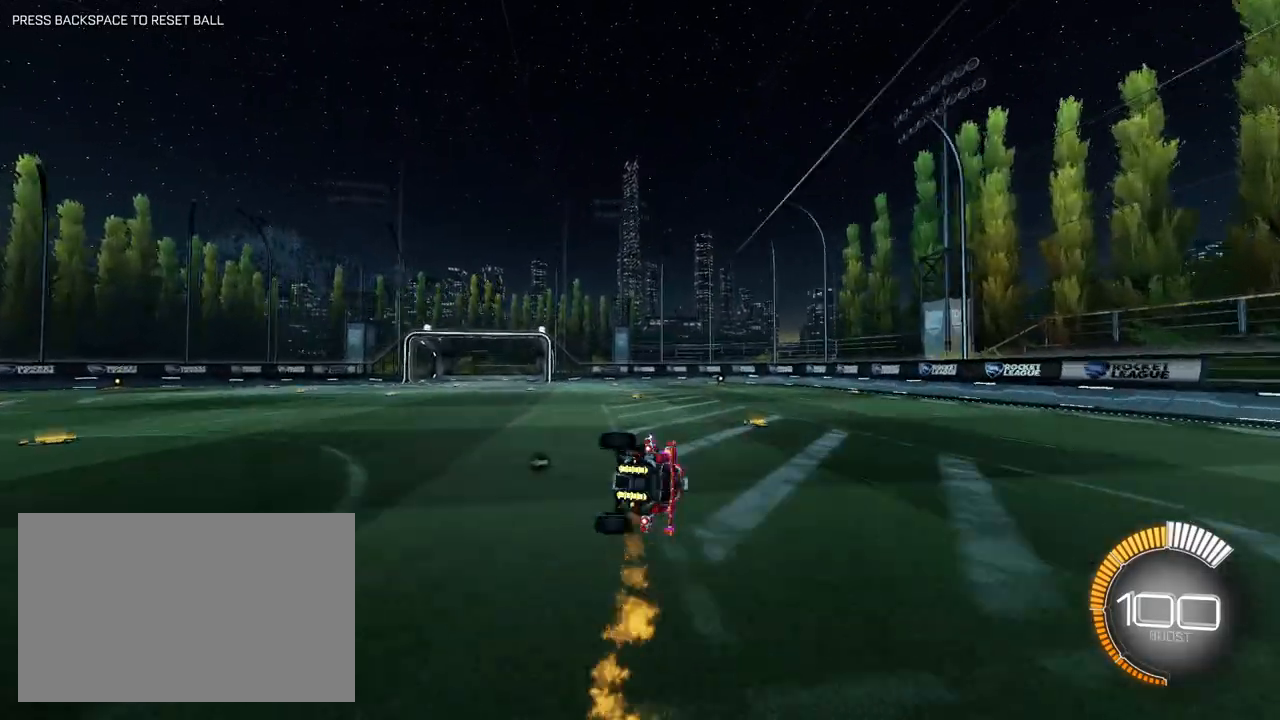
{"keys": ["a", "w"], "mouse": [], "events": [[17, "mouse_left", "up"], [17, "mouse_right", "up"], [167, "s", "up"], [167, "shift", "up"], [450, "w", "down"]]}
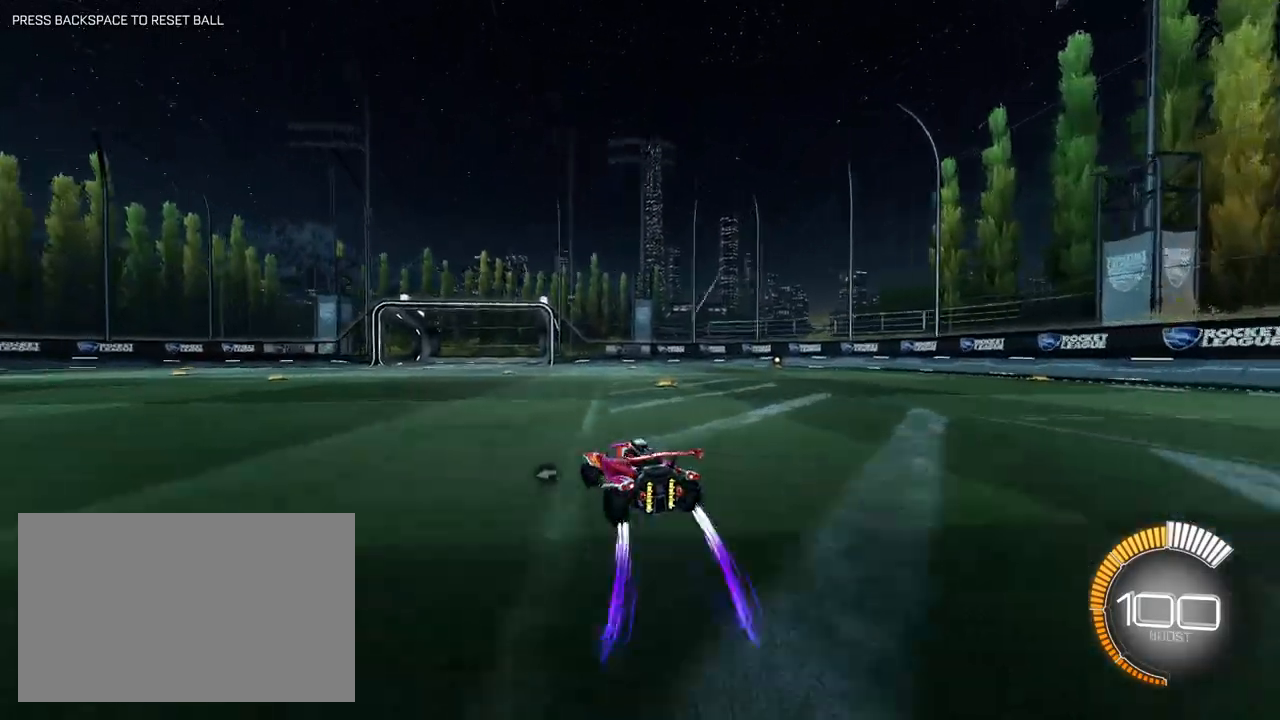
{"keys": ["d", "shift", "w"], "mouse": ["left", "right"], "events": [[183, "mouse_left", "down"], [317, "a", "up"], [317, "mouse_right", "down"], [367, "d", "down"], [367, "shift", "down"], [417, "mouse_right", "up"], [500, "mouse_right", "down"]]}
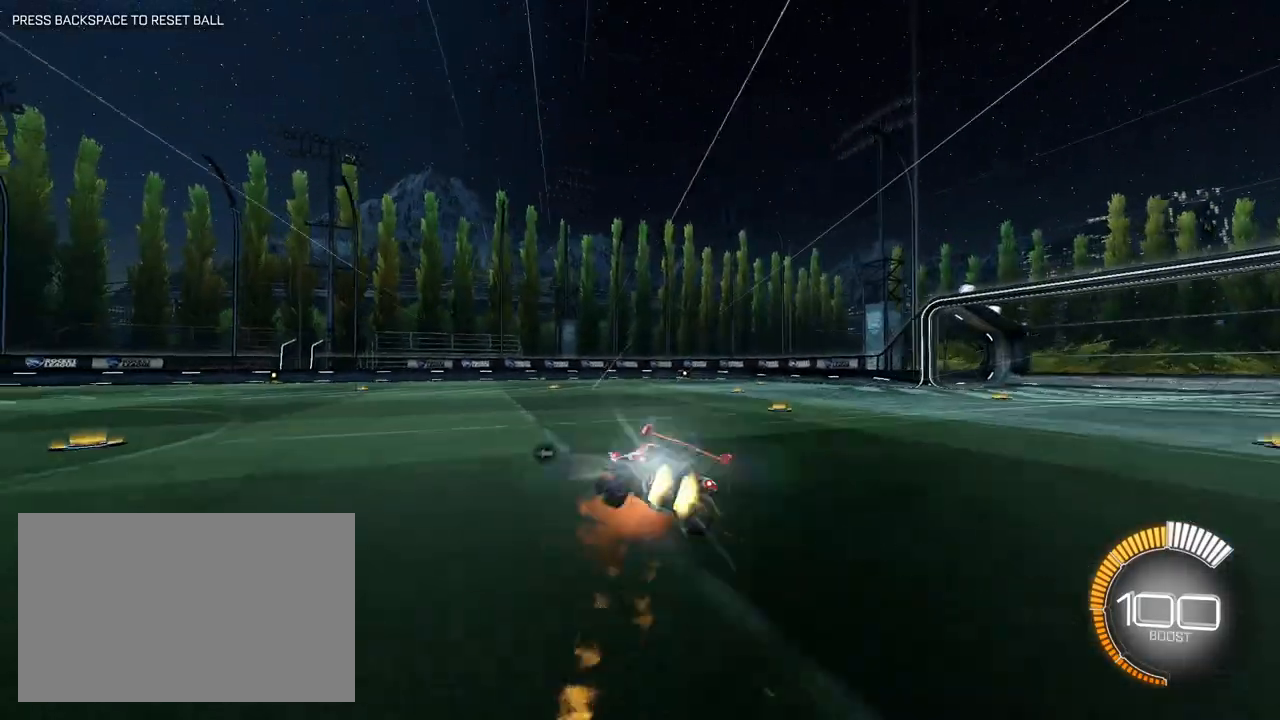
{"keys": ["d", "s", "shift"], "mouse": ["left", "right"], "events": [[50, "s", "down"], [100, "w", "up"], [383, "s", "up"], [467, "s", "down"]]}
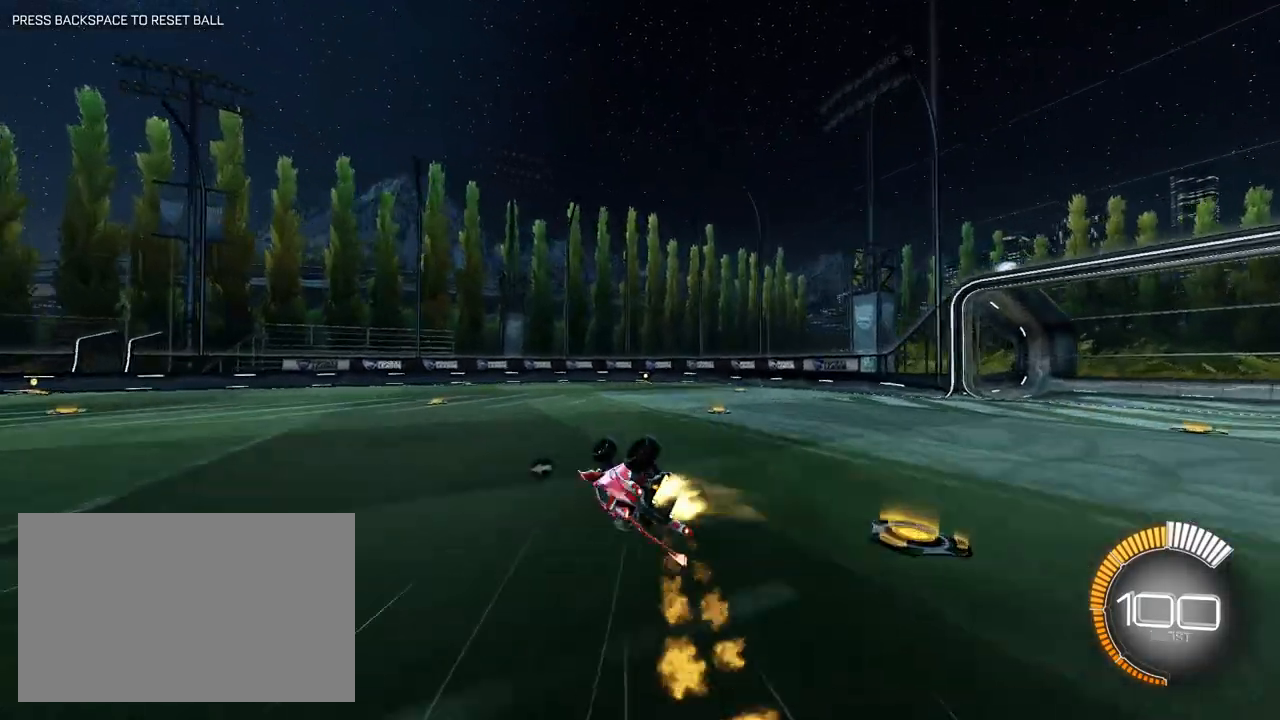
{"keys": ["a", "w"], "mouse": [], "events": [[67, "mouse_left", "up"], [117, "mouse_right", "up"], [217, "s", "up"], [250, "shift", "up"], [300, "d", "up"], [483, "a", "down"], [483, "w", "down"]]}
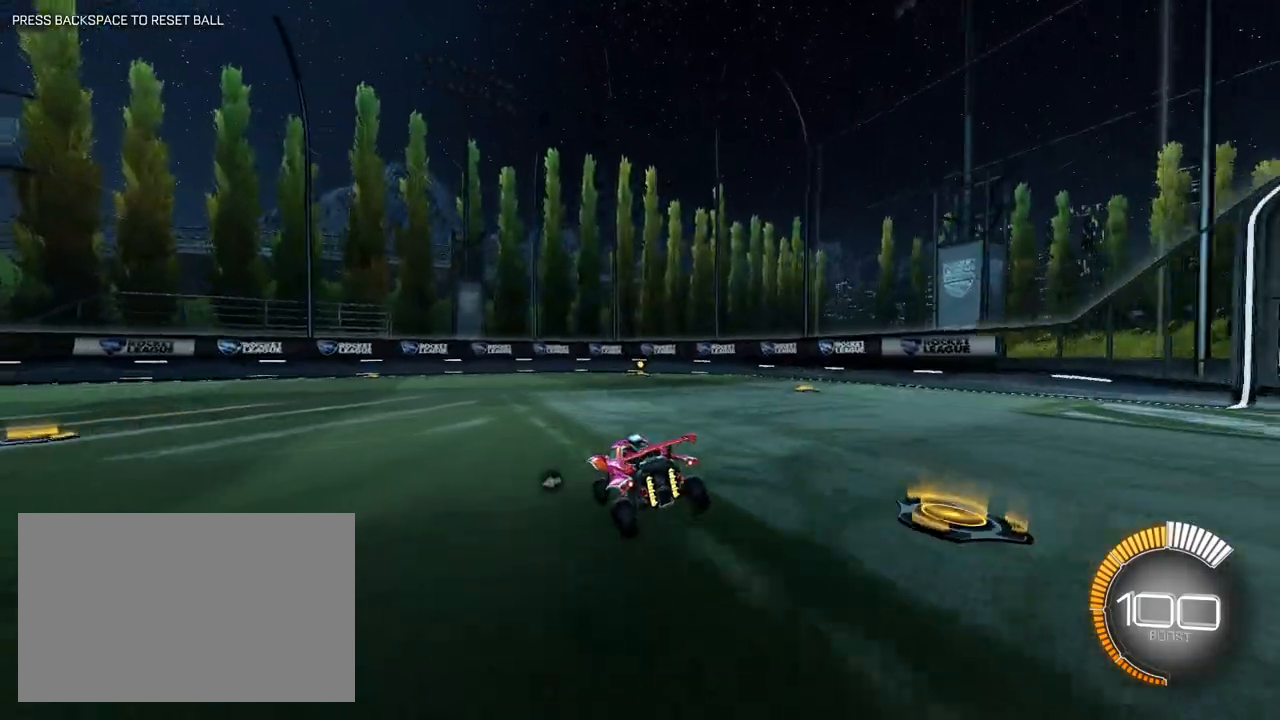
{"keys": ["a", "w"], "mouse": ["left"], "events": [[33, "mouse_left", "down"], [183, "shift", "down"], [217, "shift", "up"]]}
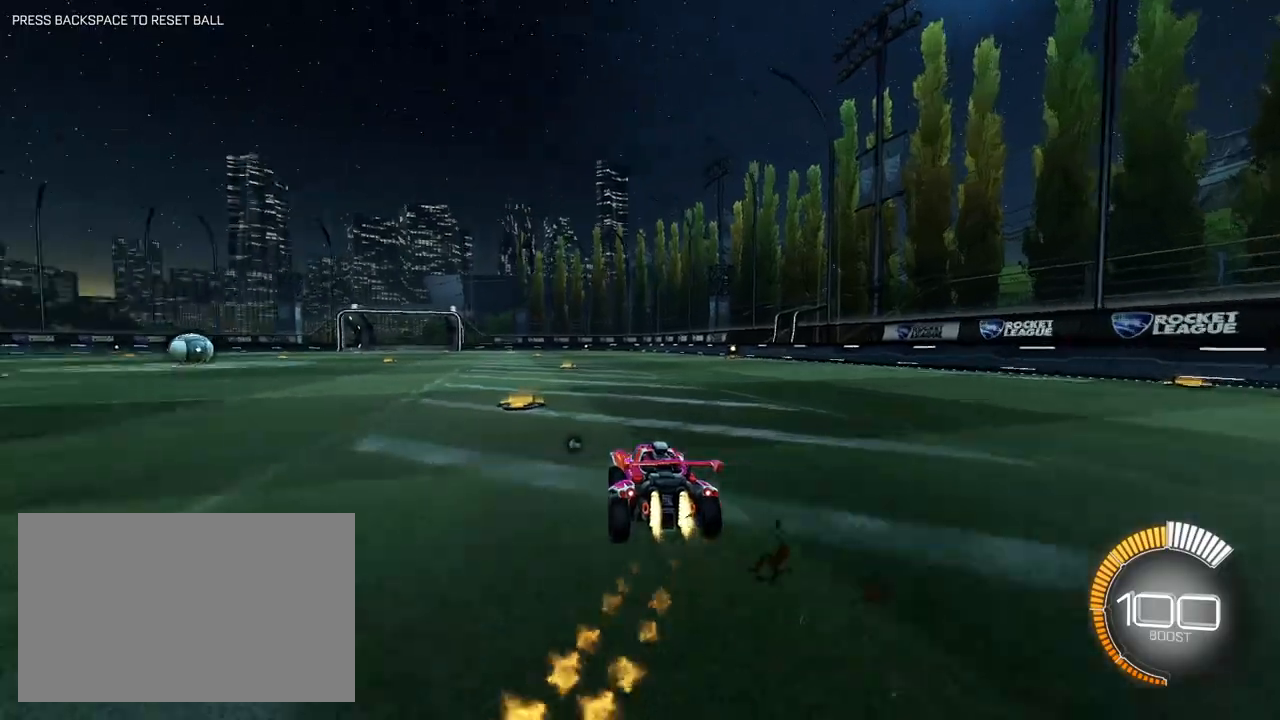
{"keys": ["d", "s", "shift"], "mouse": ["left", "right"], "events": [[50, "a", "up"], [100, "d", "down"], [100, "mouse_right", "down"], [150, "shift", "down"], [200, "mouse_right", "up"], [233, "mouse_right", "down"], [333, "s", "down"], [333, "w", "up"]]}
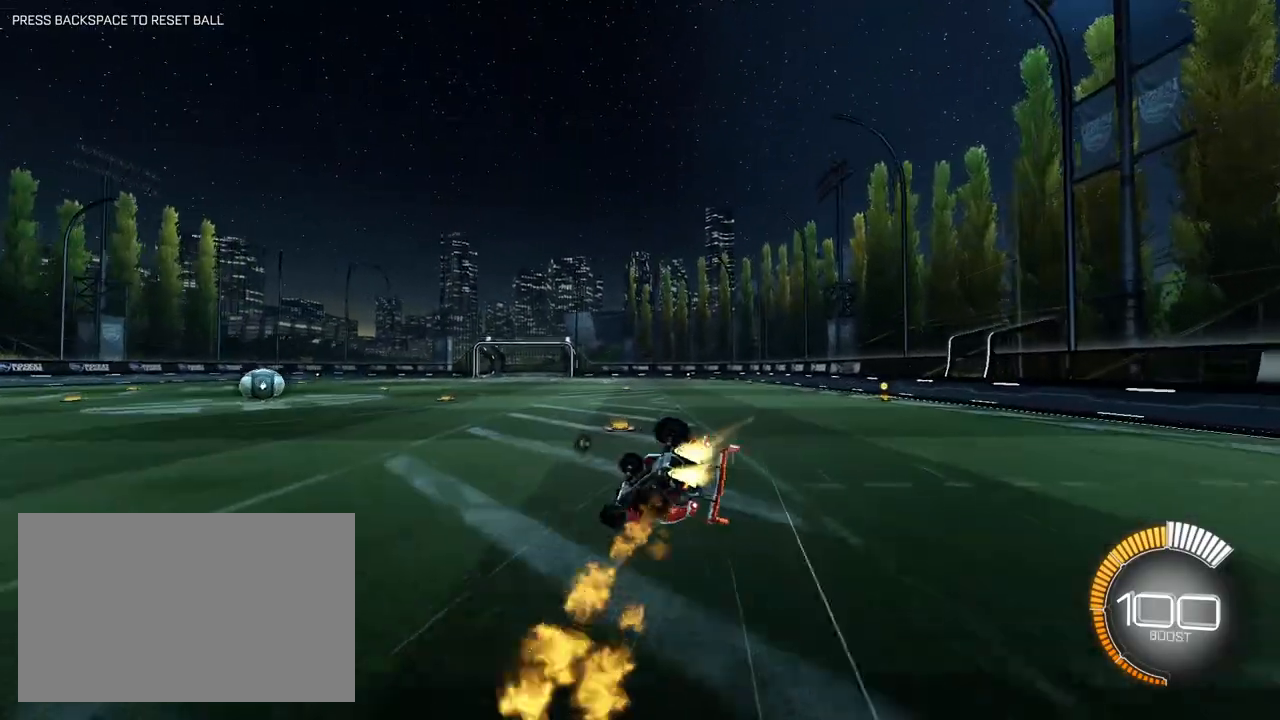
{"keys": ["d", "shift"], "mouse": [], "events": [[167, "s", "up"], [250, "mouse_left", "up"], [300, "mouse_right", "up"], [300, "s", "down"], [450, "s", "up"]]}
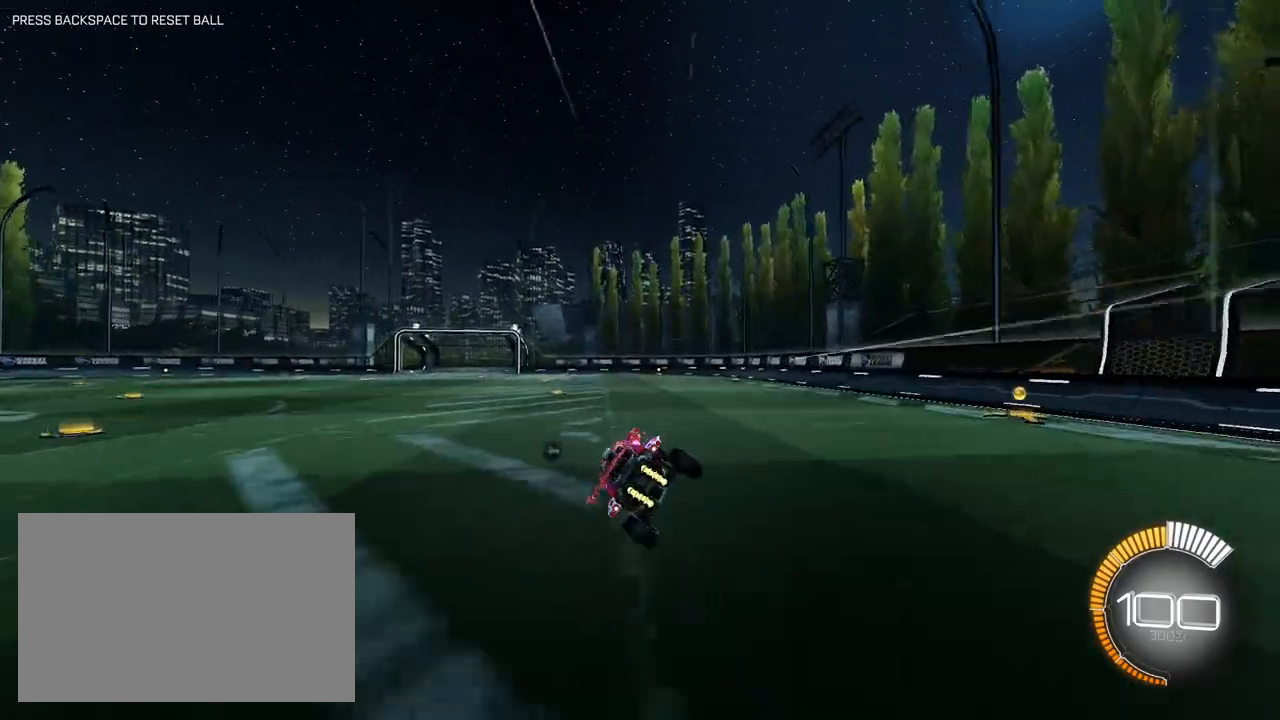
{"keys": ["a", "w"], "mouse": [], "events": [[33, "d", "up"], [33, "shift", "up"], [183, "w", "down"], [267, "a", "down"]]}
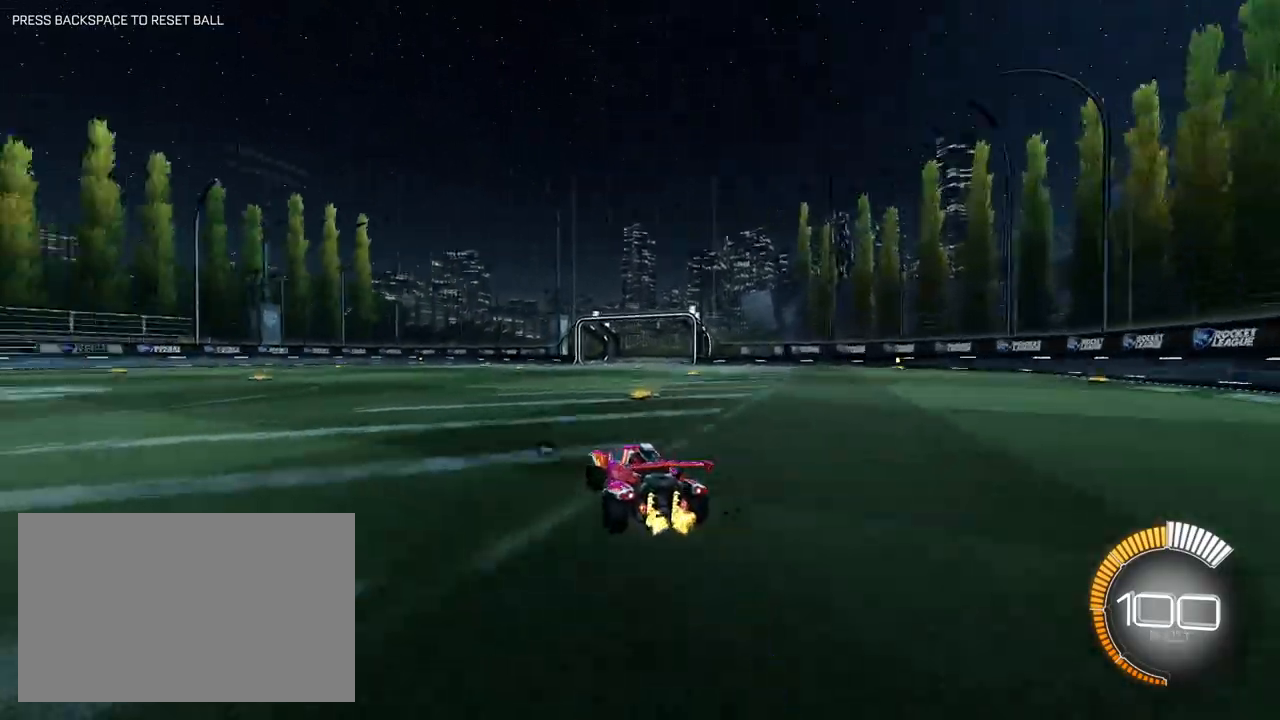
{"keys": ["a", "s", "shift"], "mouse": ["right"], "events": [[100, "a", "up"], [150, "d", "down"], [200, "mouse_right", "down"], [283, "mouse_right", "up"], [383, "a", "down"], [383, "mouse_right", "down"], [383, "shift", "down"], [433, "d", "up"], [467, "s", "down"], [467, "w", "up"]]}
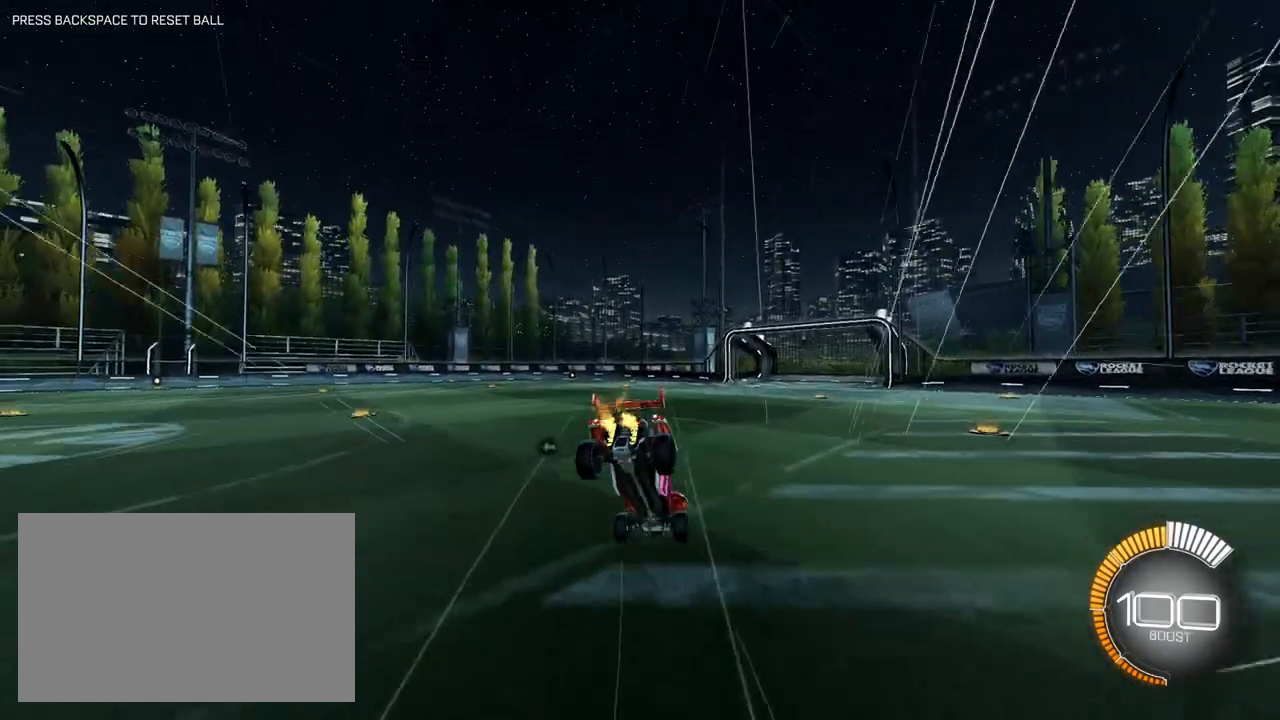
{"keys": ["a", "shift"], "mouse": [], "events": [[250, "mouse_right", "up"], [350, "s", "up"]]}
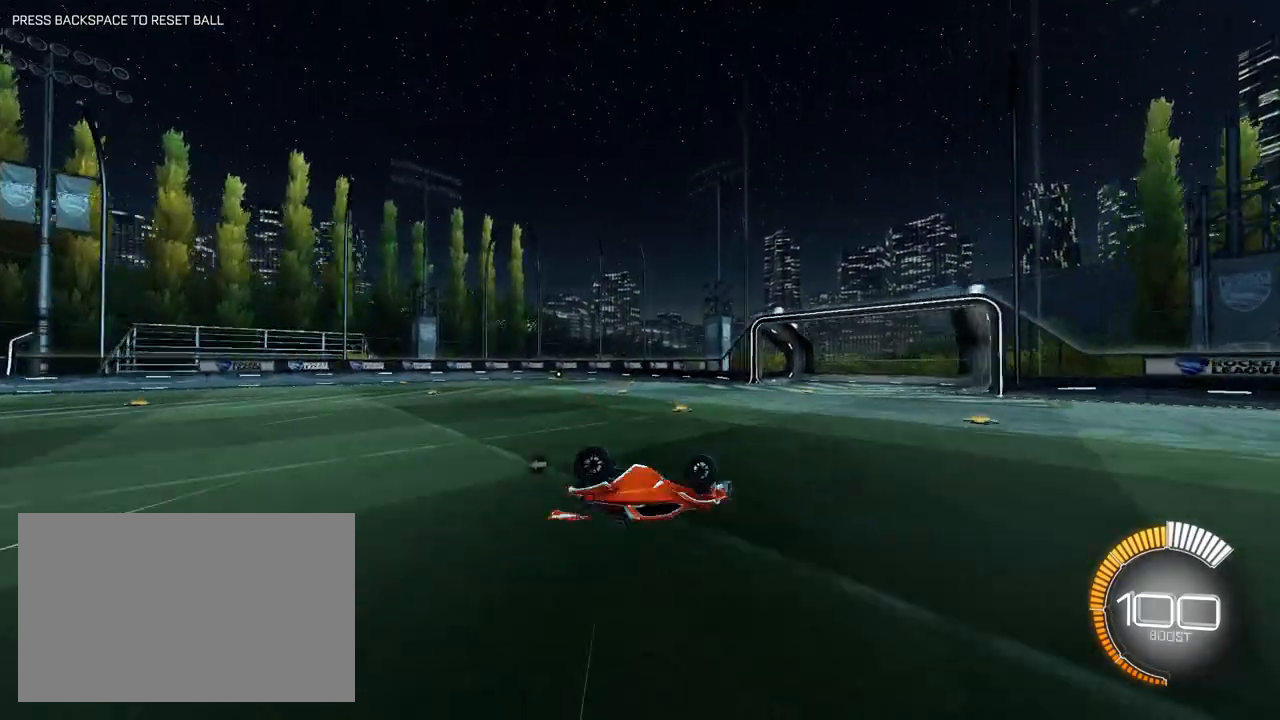
{"keys": ["a", "w"], "mouse": [], "events": [[33, "w", "down"], [417, "shift", "up"]]}
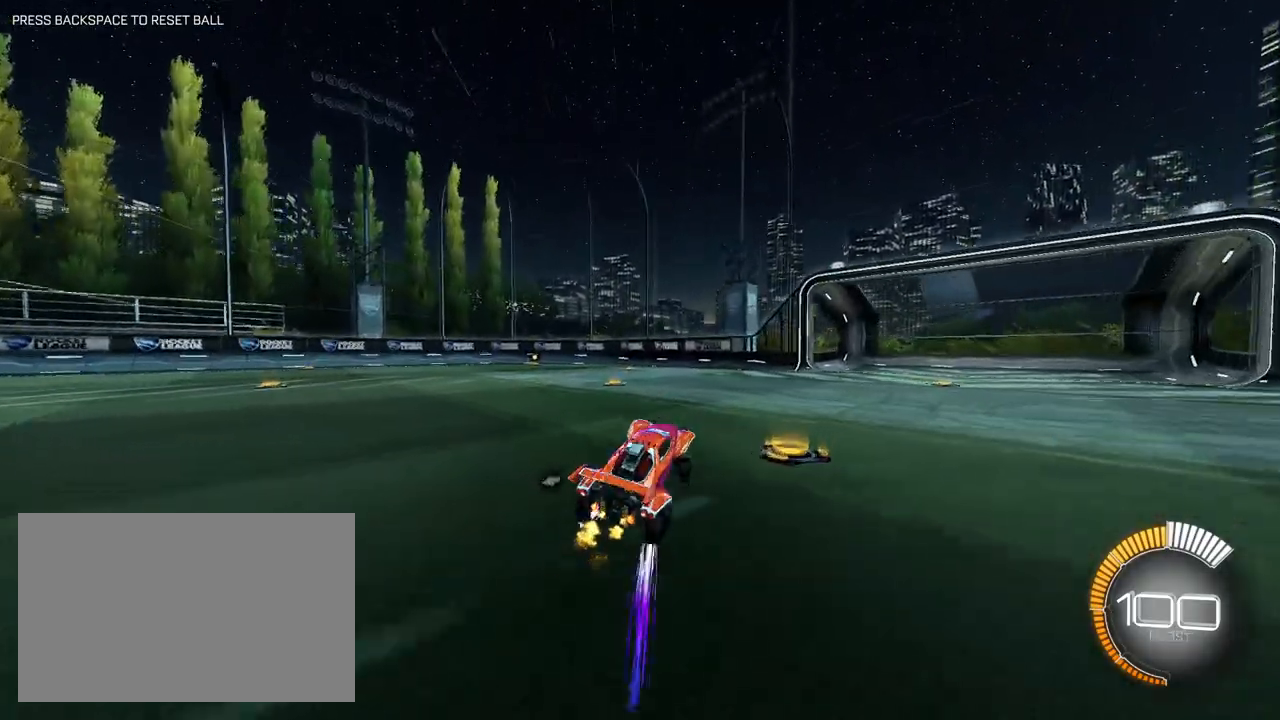
{"keys": ["a", "s", "shift", "w"], "mouse": ["left", "right"], "events": [[233, "mouse_left", "down"], [233, "mouse_right", "down"], [233, "shift", "down"], [333, "mouse_right", "up"], [383, "mouse_right", "down"], [383, "s", "down"]]}
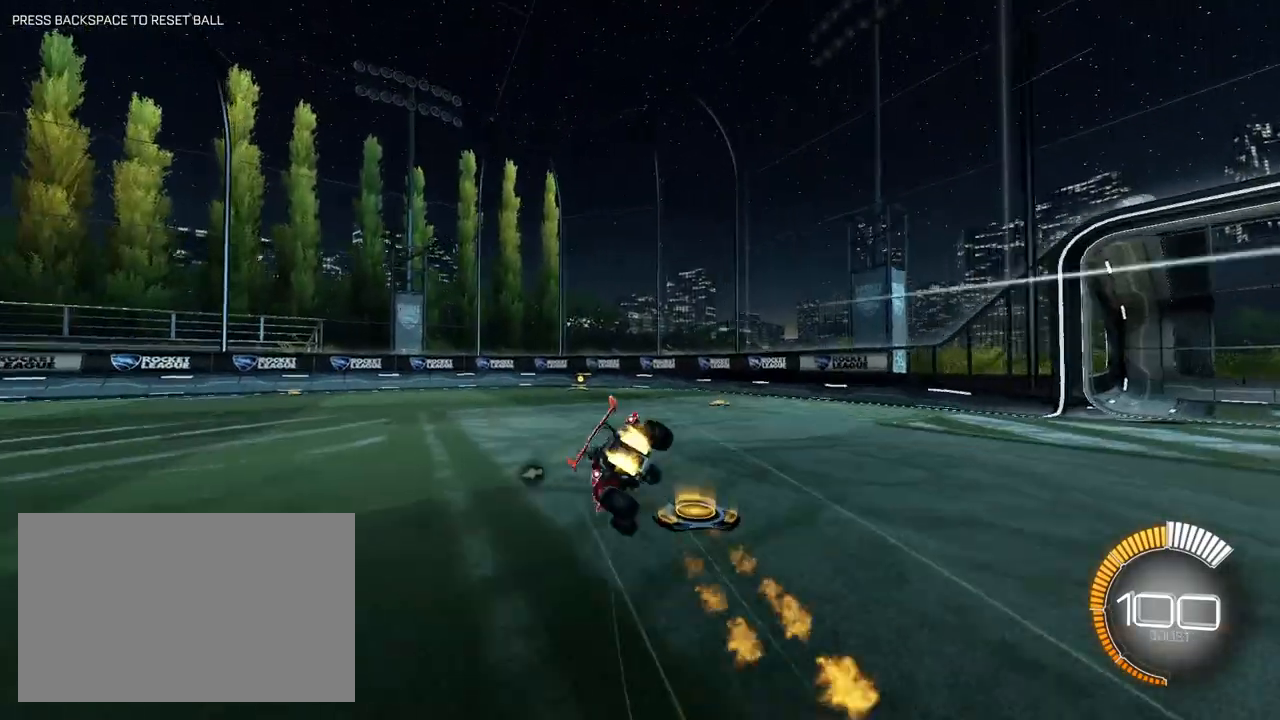
{"keys": ["a", "shift"], "mouse": [], "events": [[17, "w", "up"], [350, "s", "up"], [450, "mouse_left", "up"], [450, "mouse_right", "up"]]}
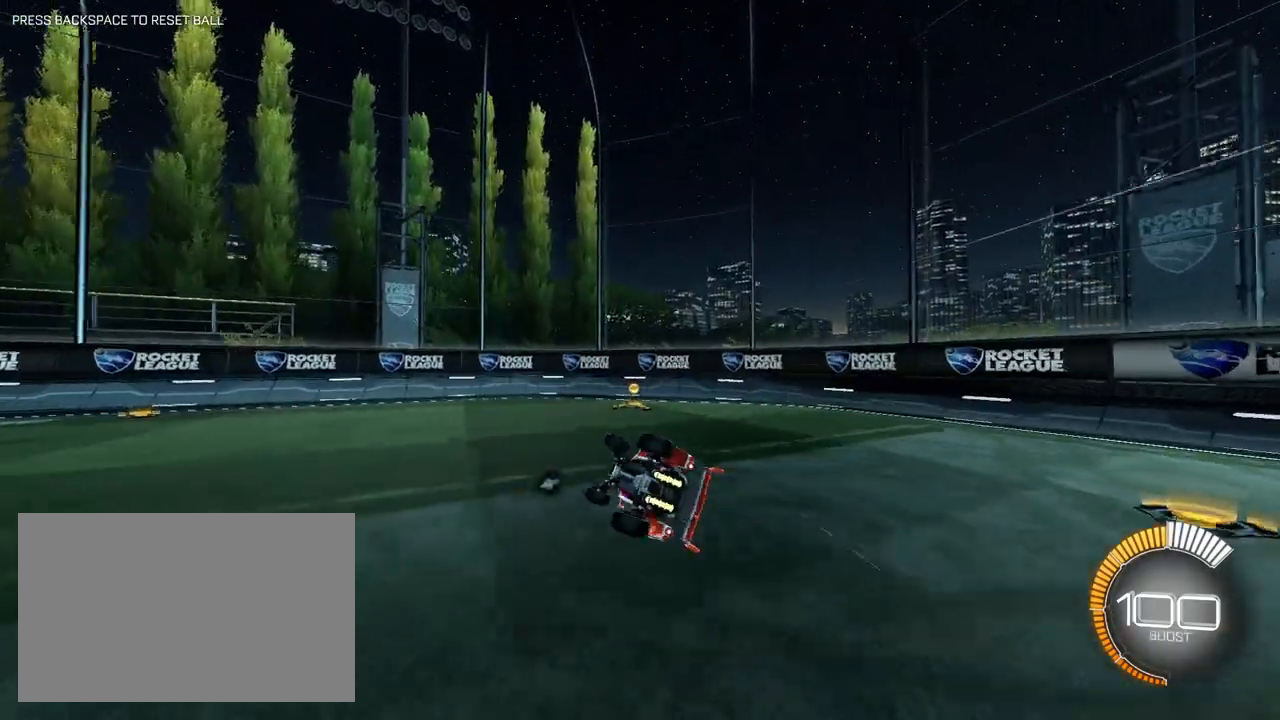
{"keys": ["w"], "mouse": ["left"], "events": [[33, "w", "down"], [317, "mouse_left", "down"], [367, "shift", "up"], [417, "a", "up"]]}
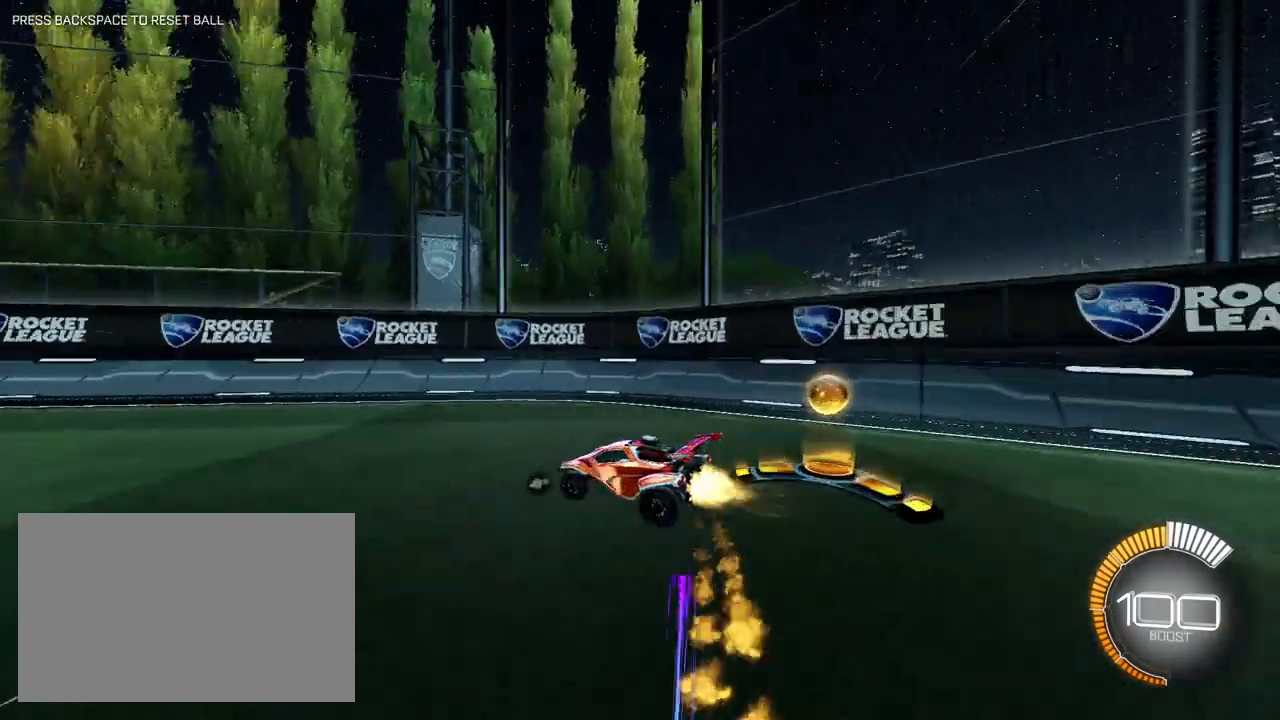
{"keys": ["w"], "mouse": ["left"], "events": [[100, "a", "down"], [233, "a", "up"]]}
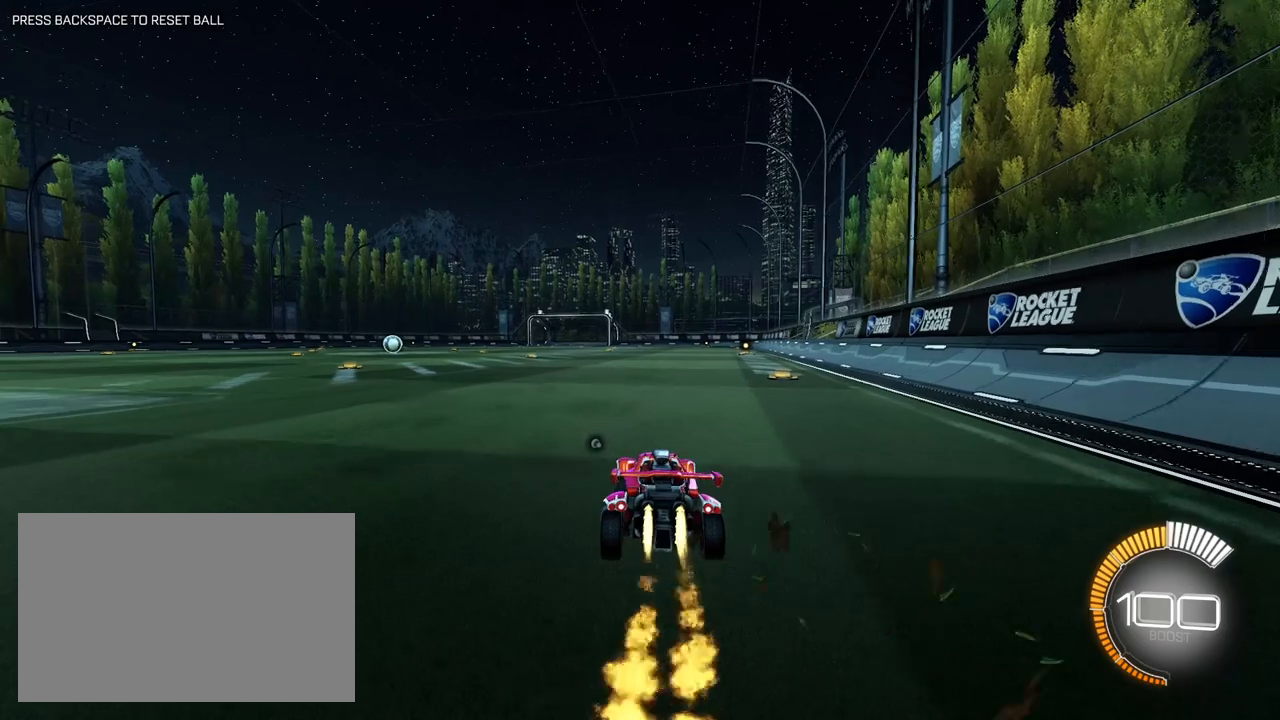
{"keys": ["d", "s", "shift", "w"], "mouse": ["left", "right"], "events": [[67, "a", "down"], [117, "a", "up"], [167, "mouse_right", "down"], [250, "d", "down"], [250, "mouse_right", "up"], [250, "shift", "down"], [300, "mouse_right", "down"], [483, "s", "down"]]}
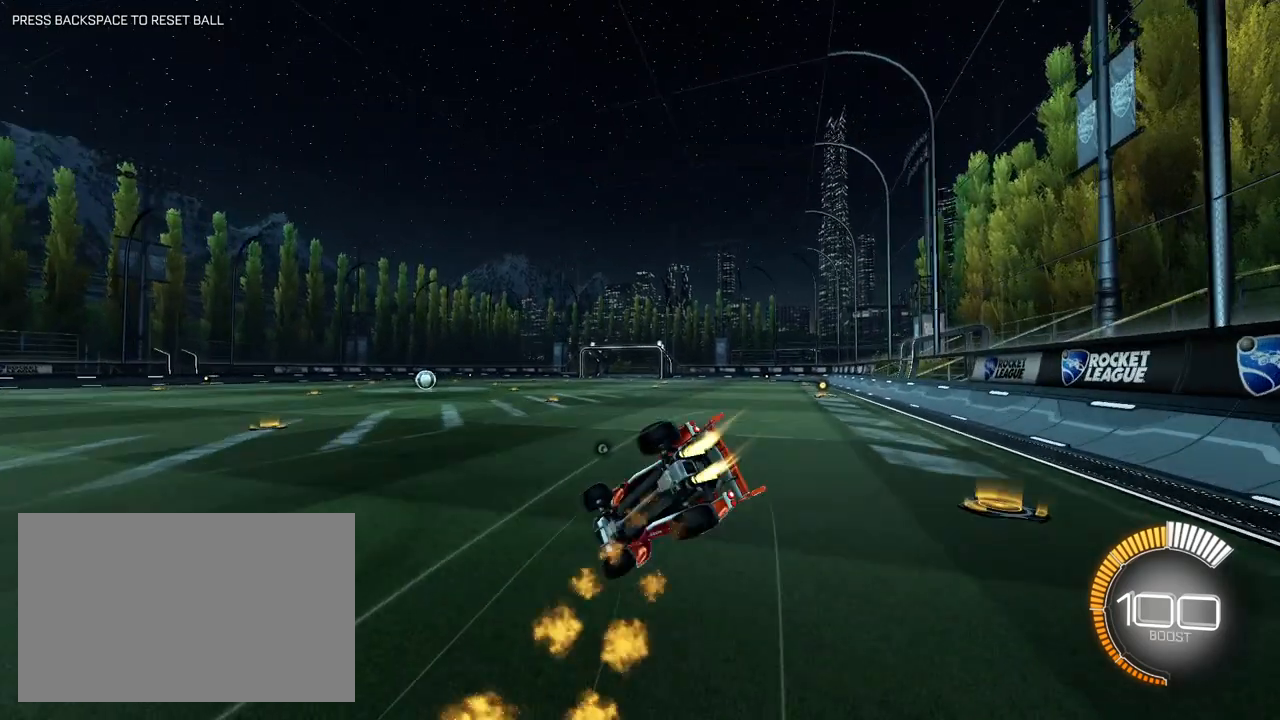
{"keys": ["d", "s", "shift"], "mouse": [], "events": [[33, "w", "up"], [217, "s", "up"], [317, "s", "down"], [417, "s", "up"], [500, "mouse_left", "up"], [500, "mouse_right", "up"], [500, "s", "down"]]}